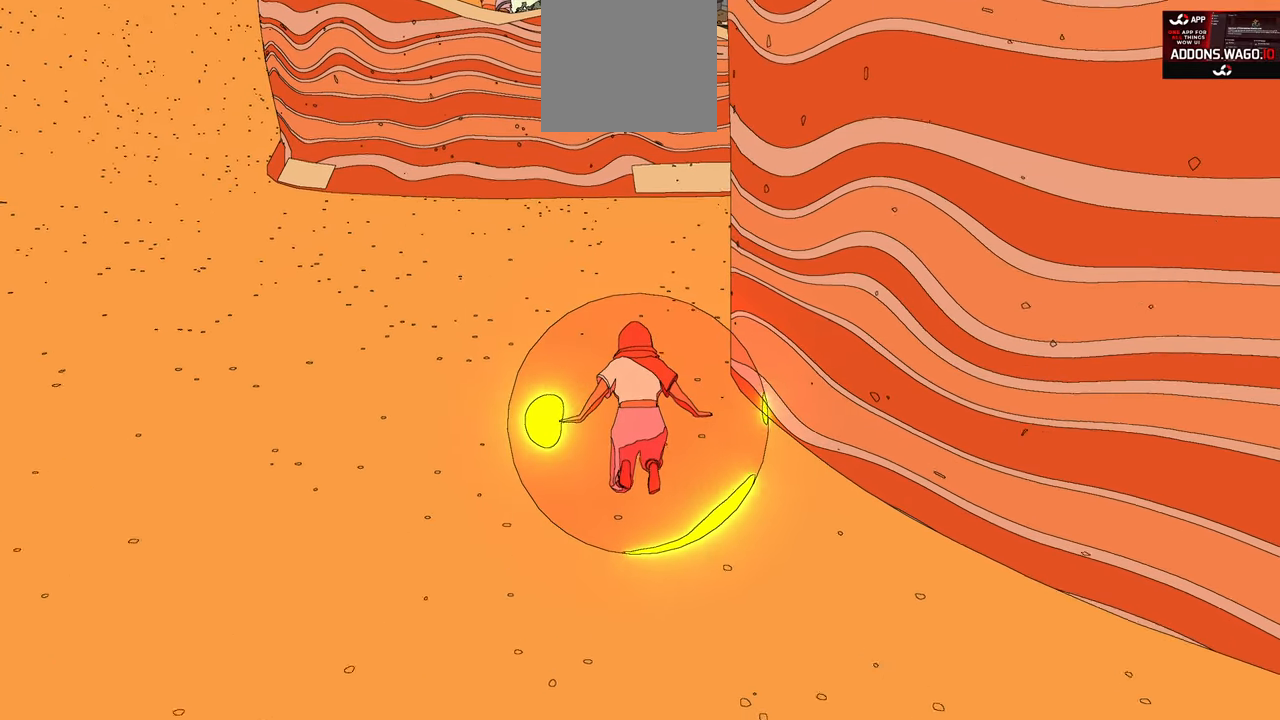
Gameplay with a controller (Xbox layout); each line is a JSON object with the inputs held at the frame after it. "events" lists button and stick changes between this image and that frame as [ms after this image, input, new state], when the widget could be followed in between.
{"buttons": ["A"], "left_stick": "up", "right_stick": "center", "events": []}
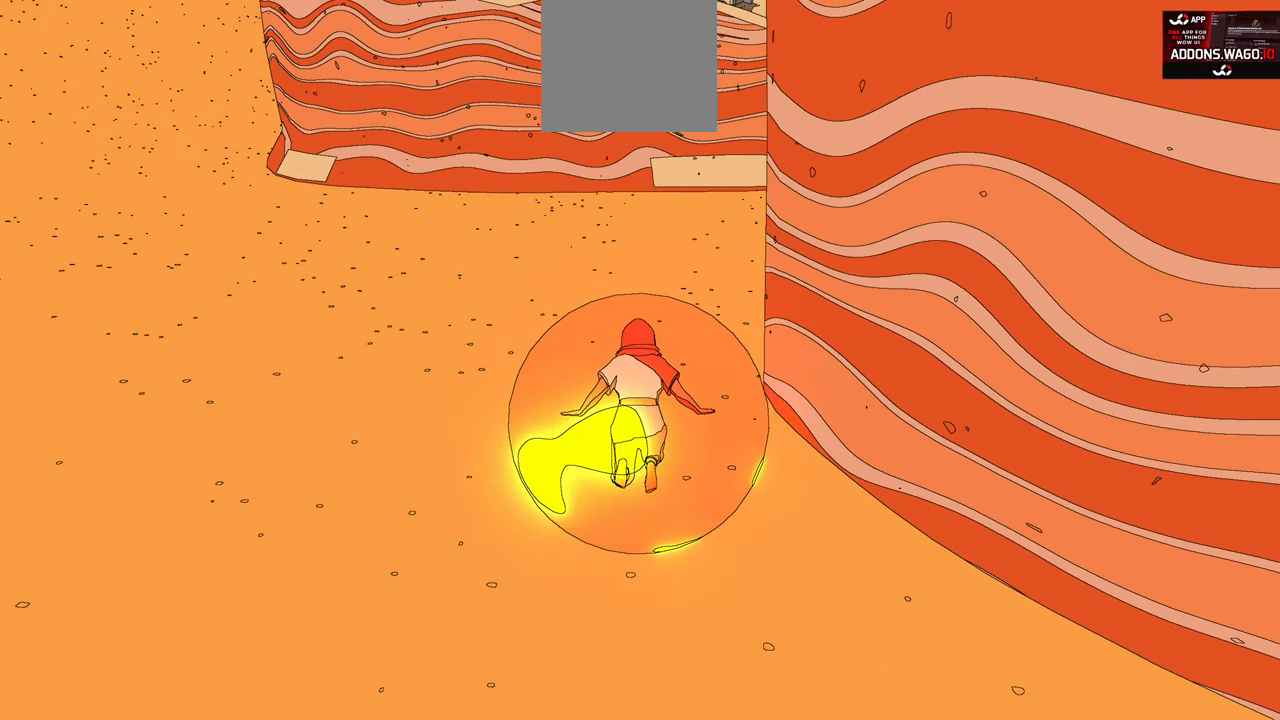
{"buttons": ["A"], "left_stick": "up", "right_stick": "center", "events": []}
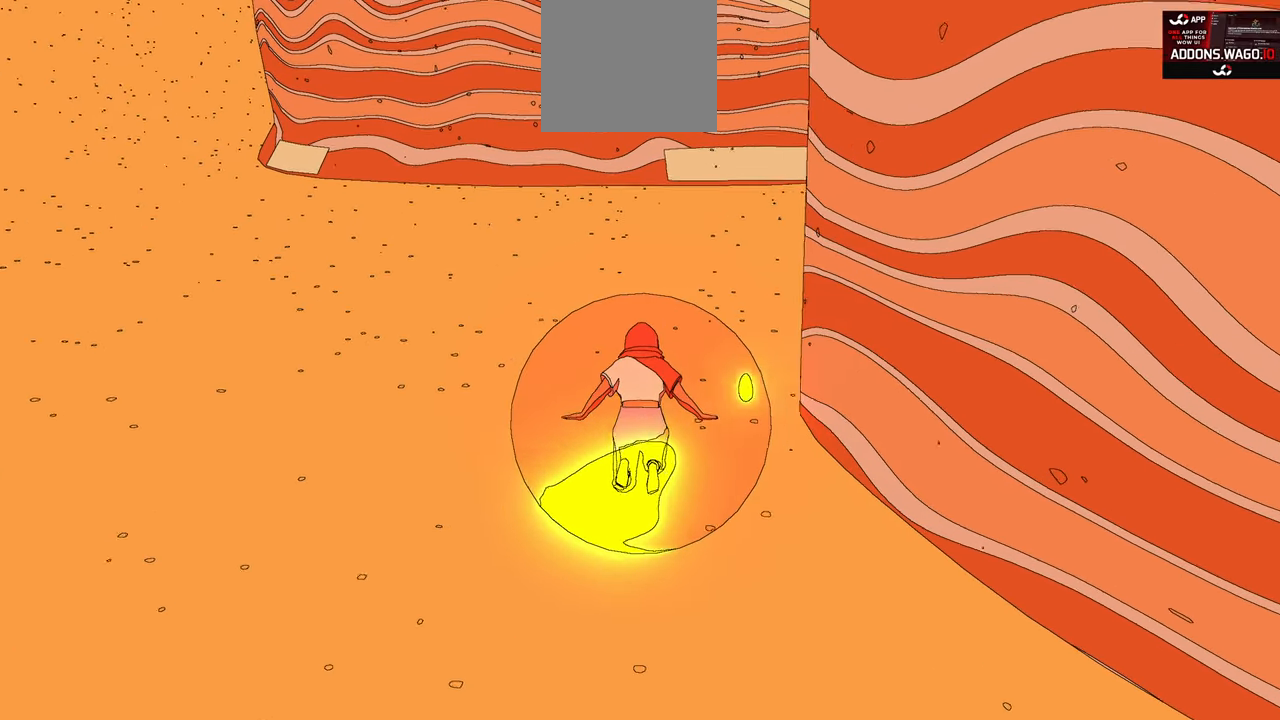
{"buttons": [], "left_stick": "up", "right_stick": "center", "events": [[300, "A", "up"]]}
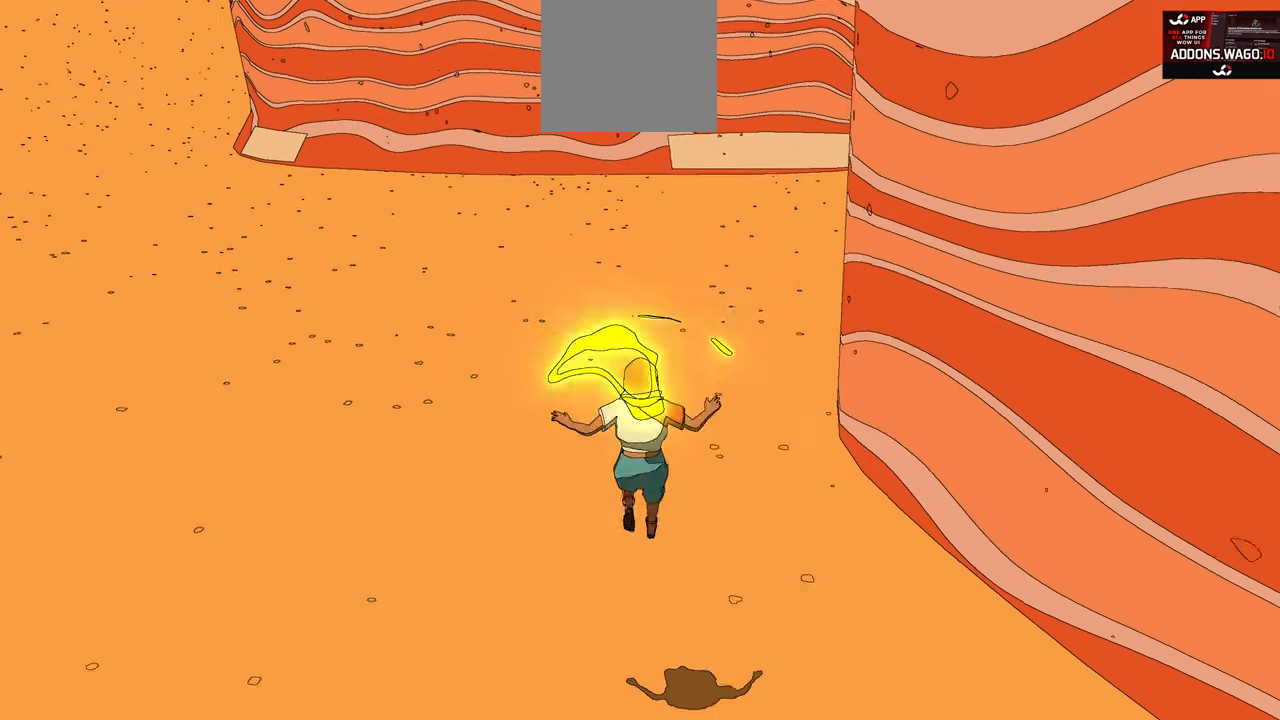
{"buttons": [], "left_stick": "up-left", "right_stick": "right", "events": [[17, "right_stick", "right"], [200, "left_stick", "up-left"]]}
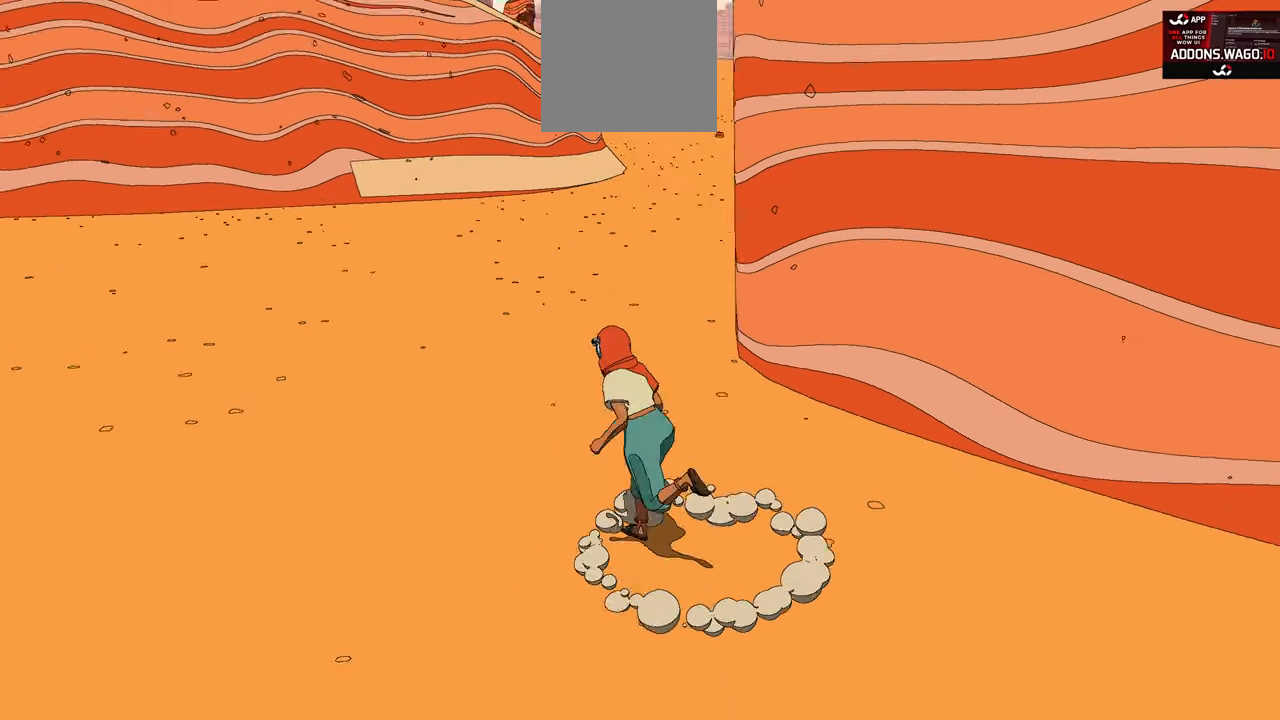
{"buttons": [], "left_stick": "up-left", "right_stick": "right", "events": []}
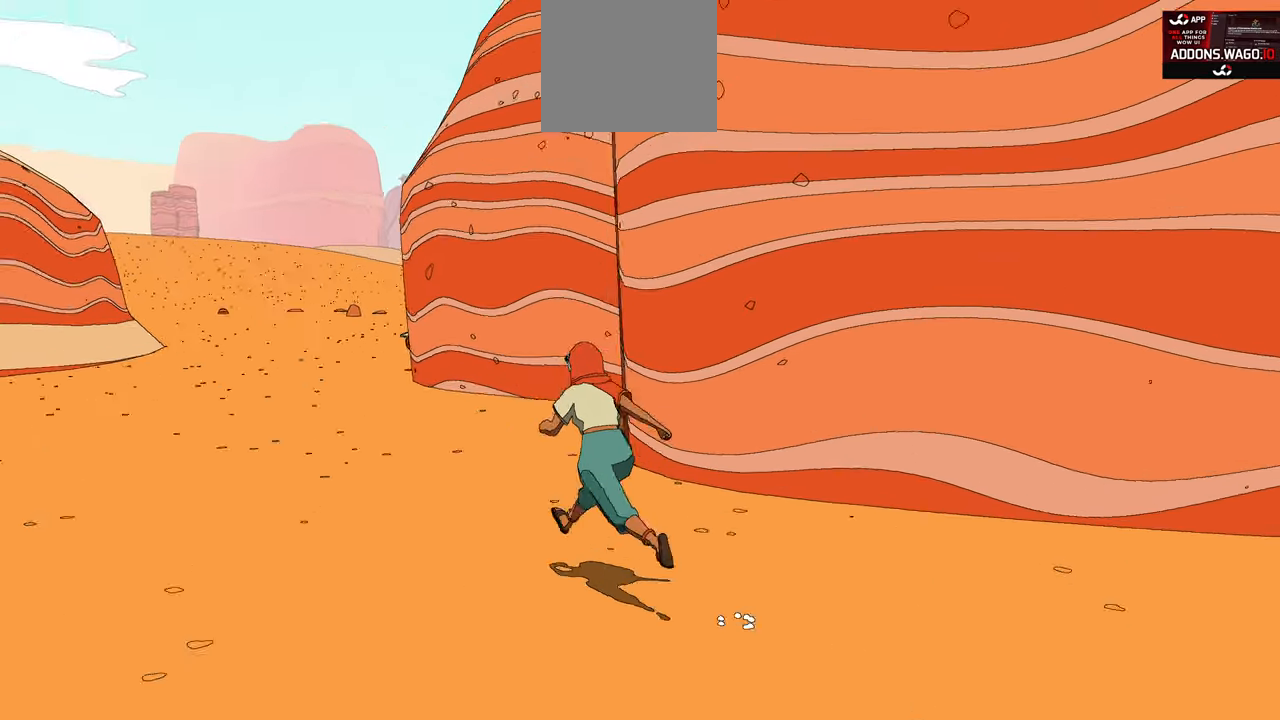
{"buttons": [], "left_stick": "up-left", "right_stick": "center", "events": [[167, "right_stick", "center"], [300, "right_stick", "right"], [500, "right_stick", "center"]]}
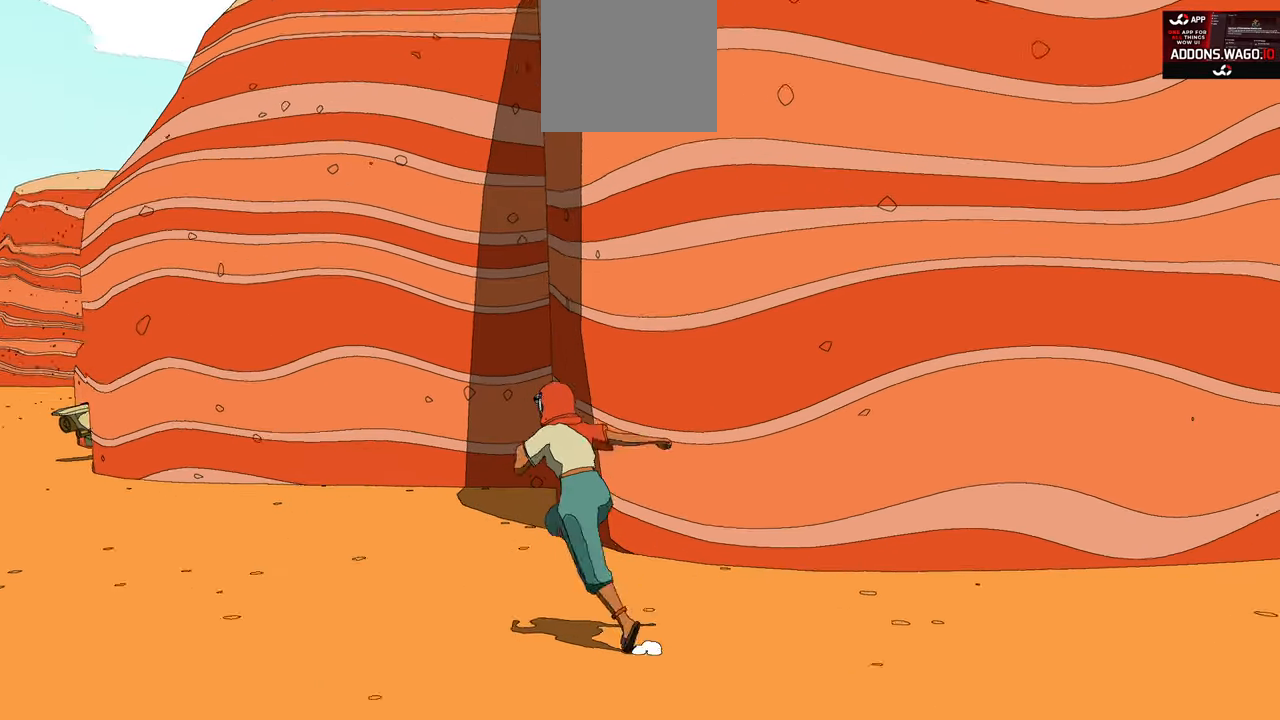
{"buttons": [], "left_stick": "up-left", "right_stick": "left", "events": [[167, "right_stick", "left"]]}
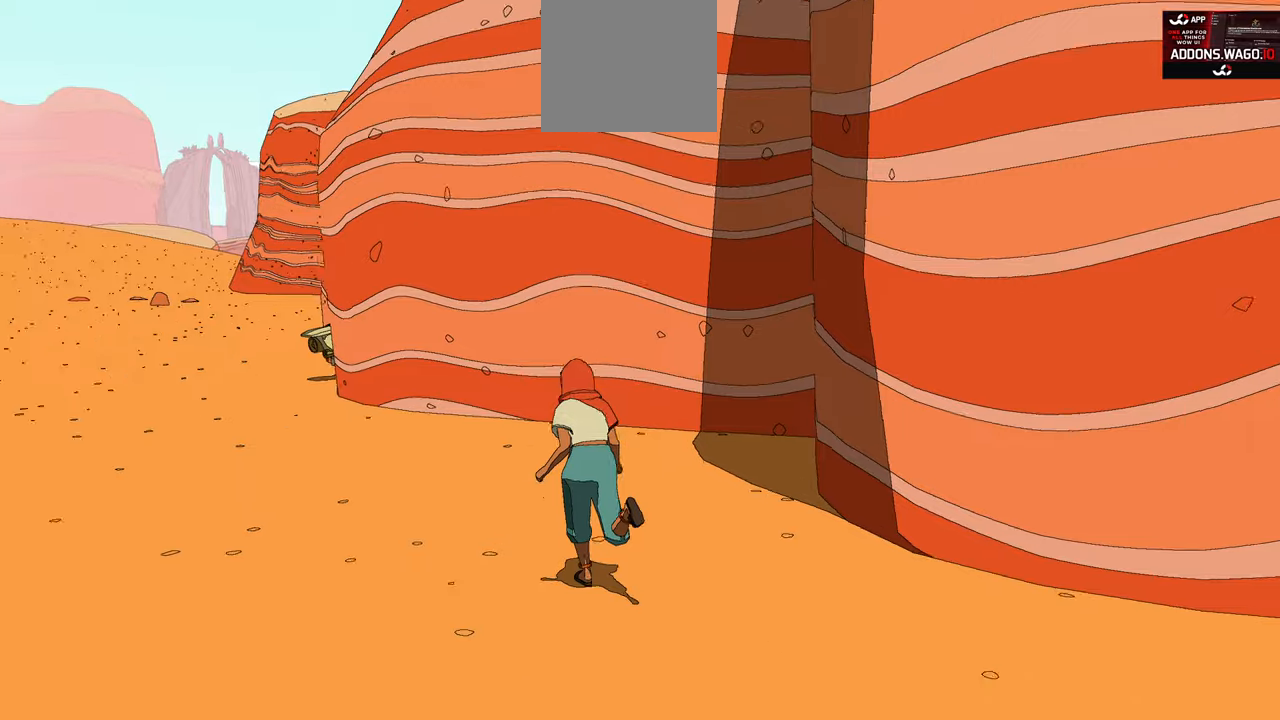
{"buttons": [], "left_stick": "up-left", "right_stick": "left", "events": [[17, "right_stick", "center"], [350, "right_stick", "left"]]}
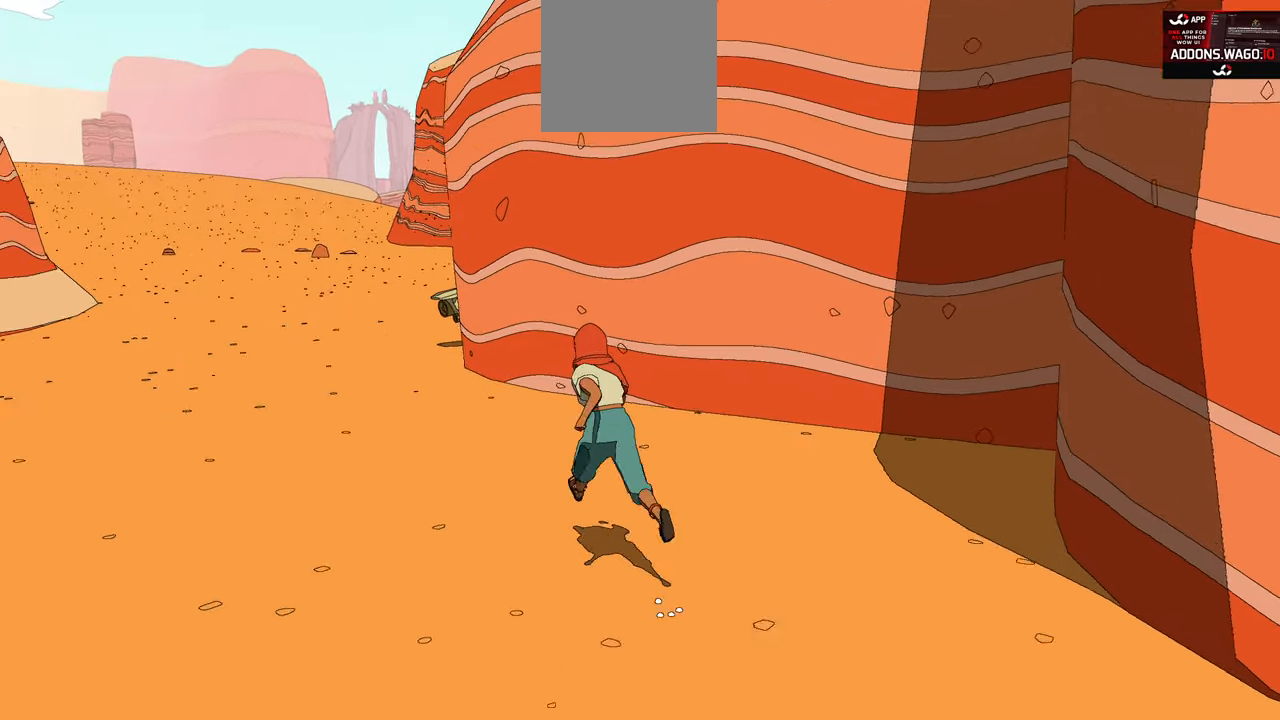
{"buttons": [], "left_stick": "up-left", "right_stick": "center", "events": [[84, "right_stick", "center"]]}
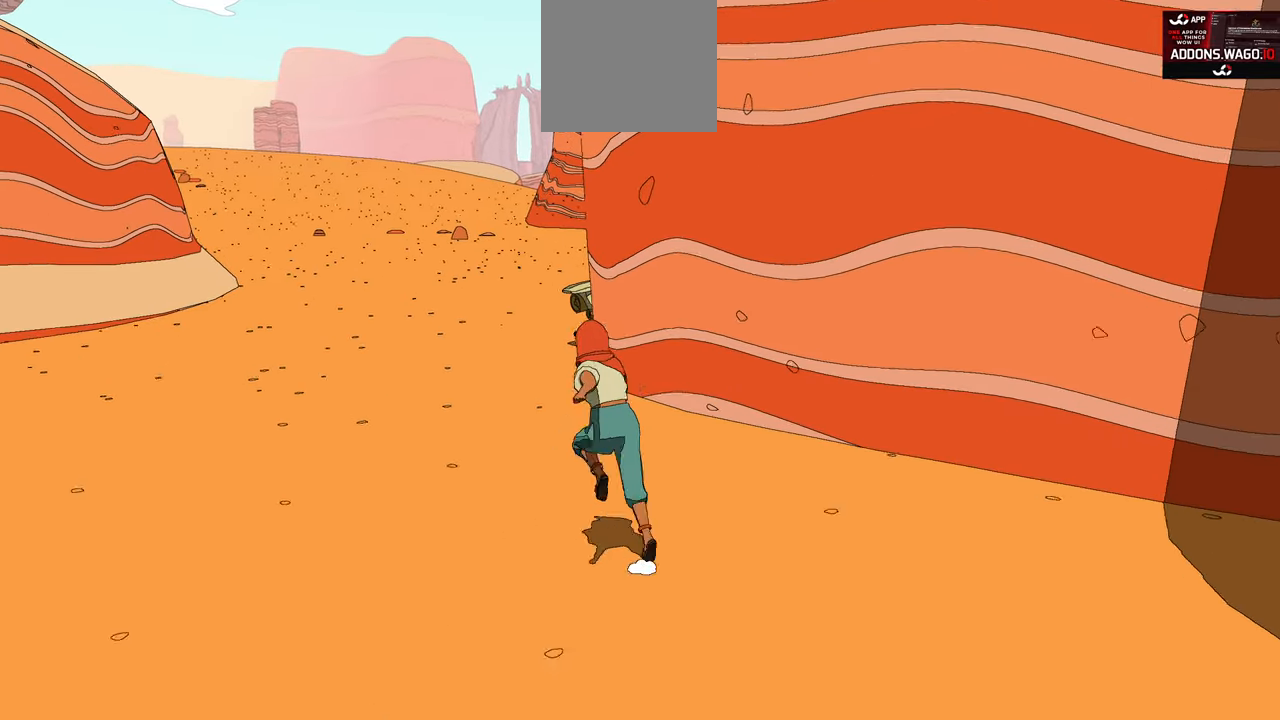
{"buttons": [], "left_stick": "up", "right_stick": "center", "events": [[100, "left_stick", "up"]]}
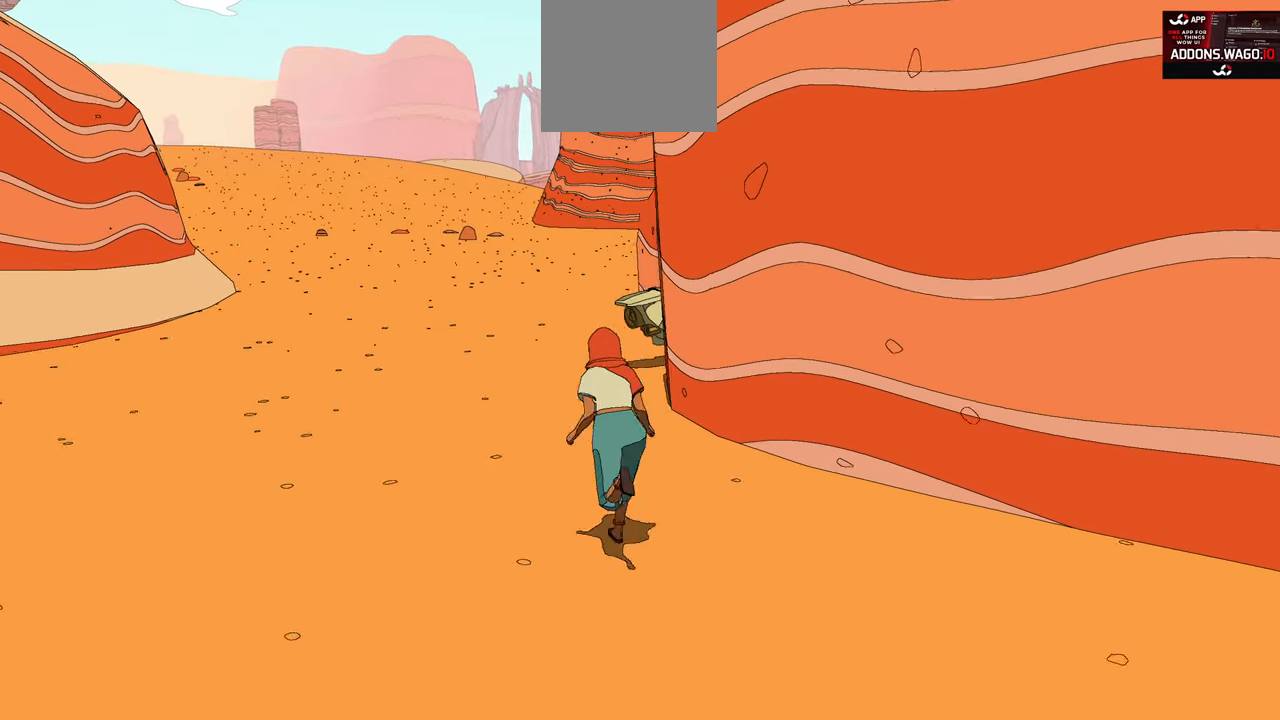
{"buttons": [], "left_stick": "up", "right_stick": "right", "events": [[417, "right_stick", "right"]]}
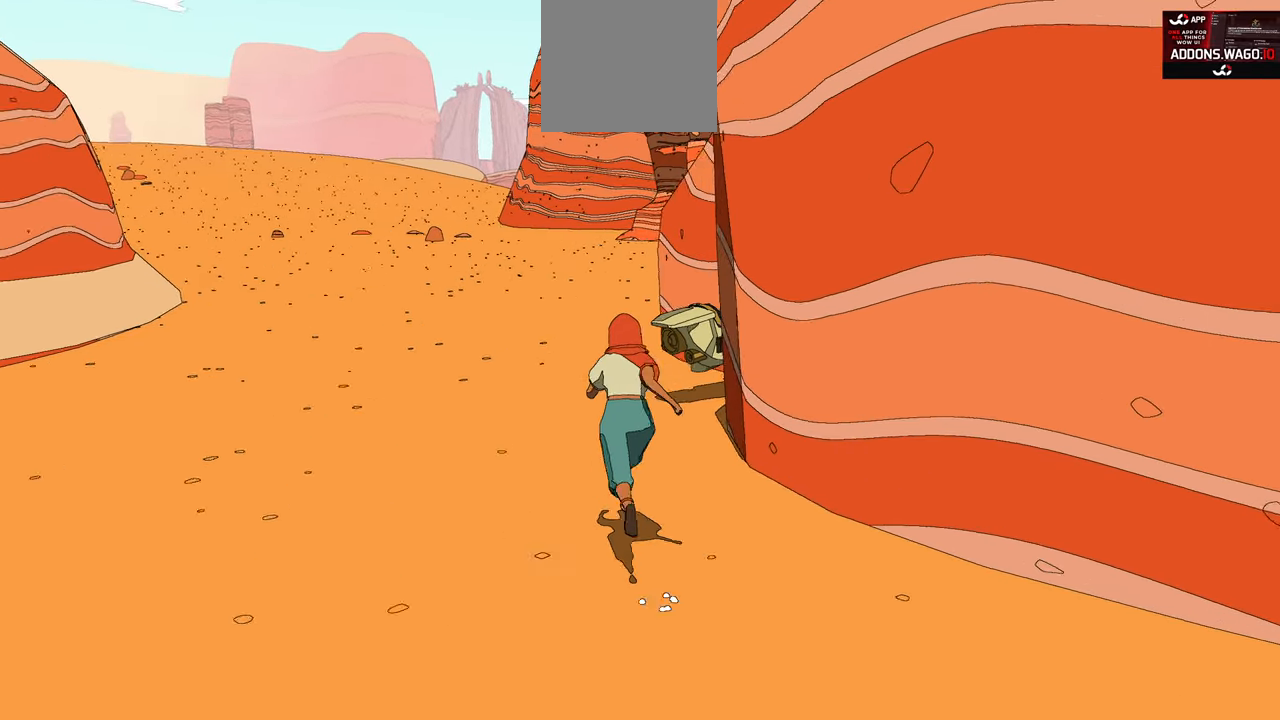
{"buttons": [], "left_stick": "up", "right_stick": "center", "events": [[117, "right_stick", "center"], [267, "right_stick", "right"], [450, "right_stick", "center"]]}
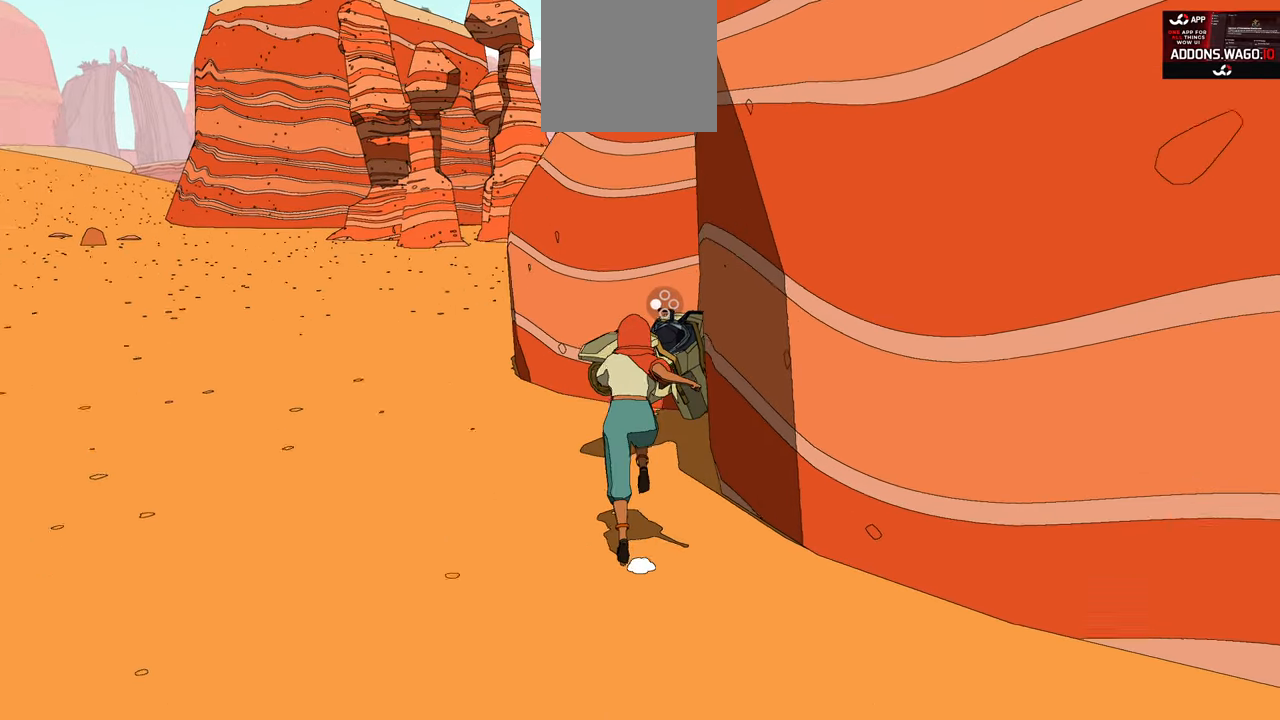
{"buttons": [], "left_stick": "center", "right_stick": "center", "events": [[117, "X", "down"], [250, "X", "up"], [250, "left_stick", "center"], [334, "X", "down"], [417, "X", "up"]]}
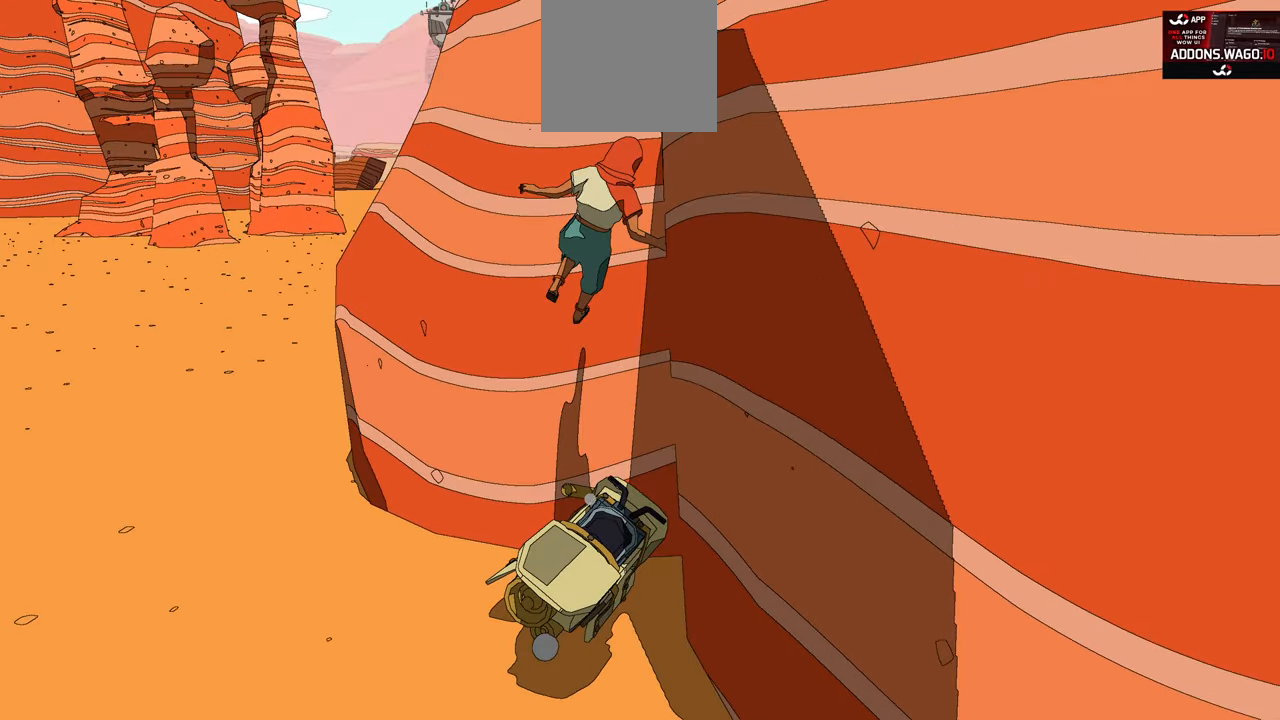
{"buttons": [], "left_stick": "down-left", "right_stick": "center", "events": [[50, "left_stick", "left"], [417, "left_stick", "down-left"]]}
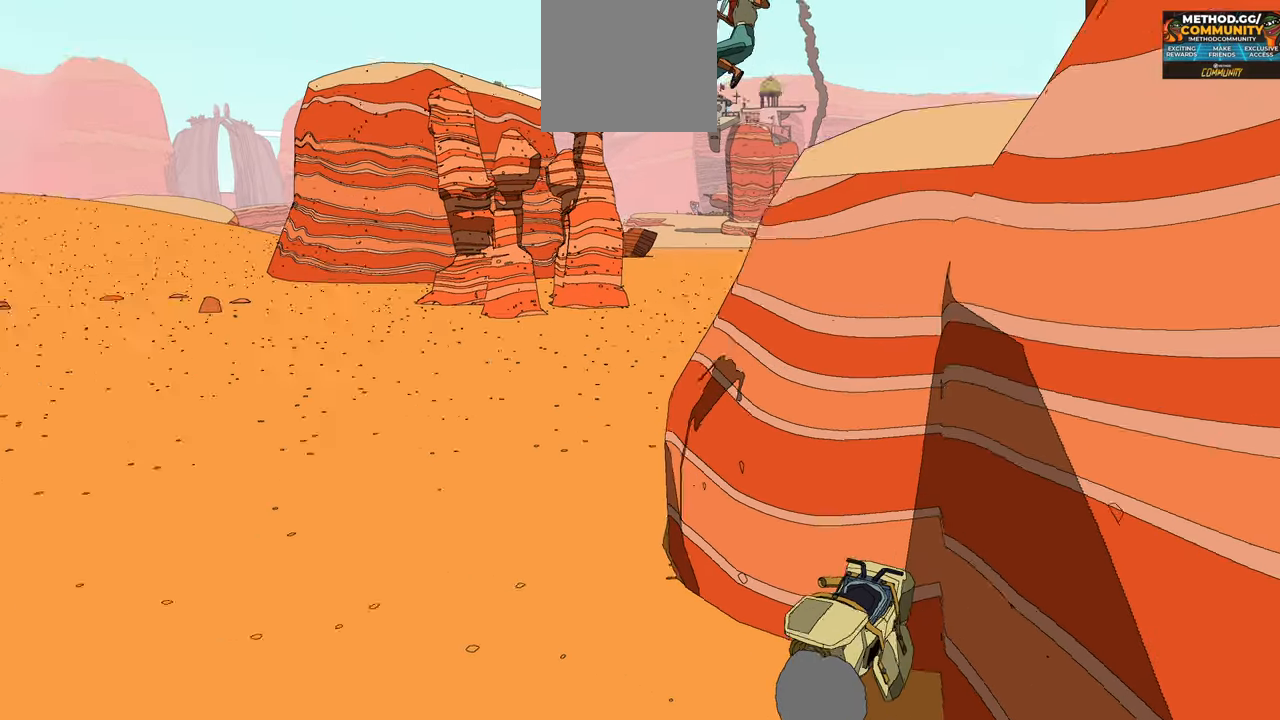
{"buttons": [], "left_stick": "center", "right_stick": "center", "events": [[17, "left_stick", "center"], [84, "left_stick", "down"], [467, "left_stick", "center"]]}
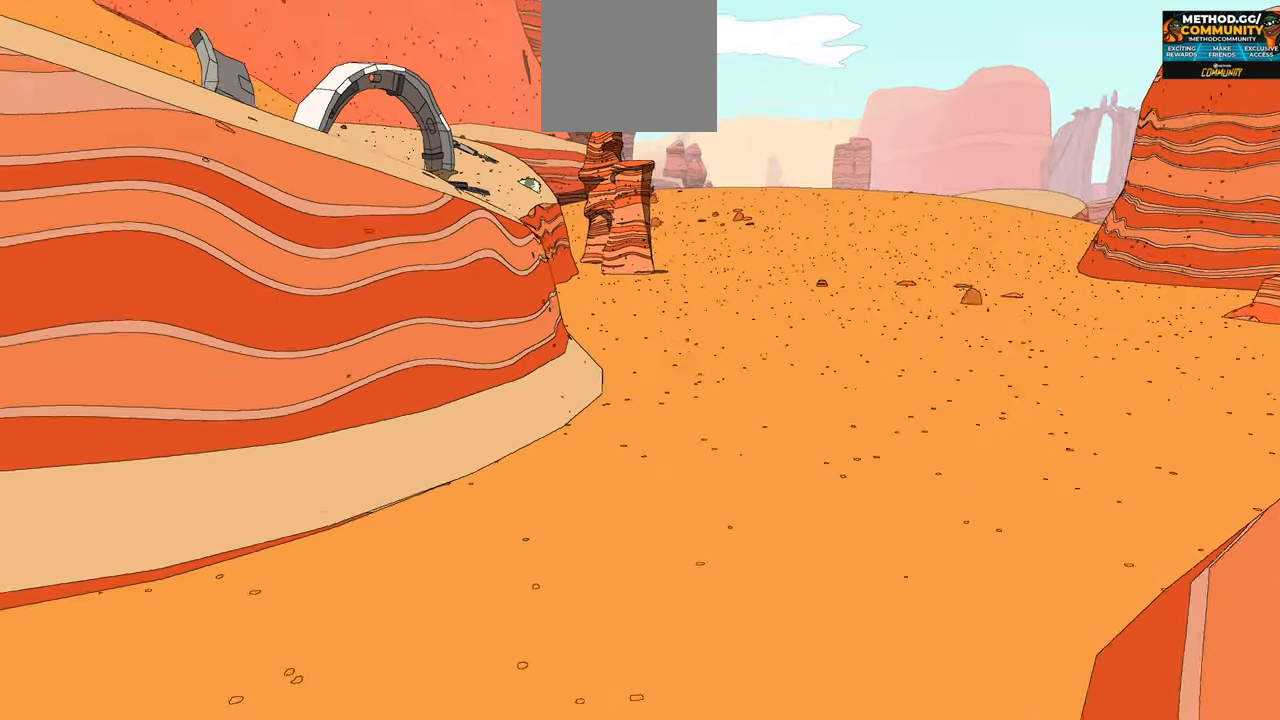
{"buttons": [], "left_stick": "up", "right_stick": "down", "events": [[234, "right_stick", "down"], [284, "left_stick", "up"]]}
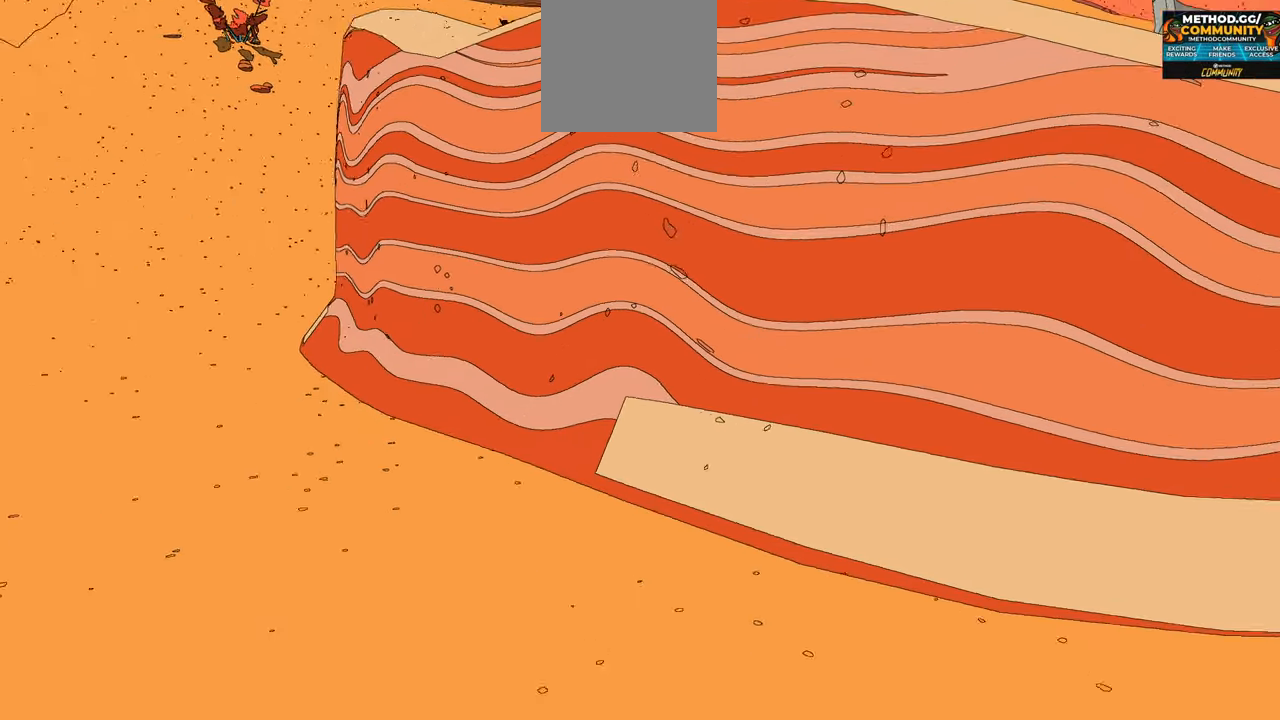
{"buttons": [], "left_stick": "up", "right_stick": "center", "events": [[100, "right_stick", "down-left"], [334, "right_stick", "center"]]}
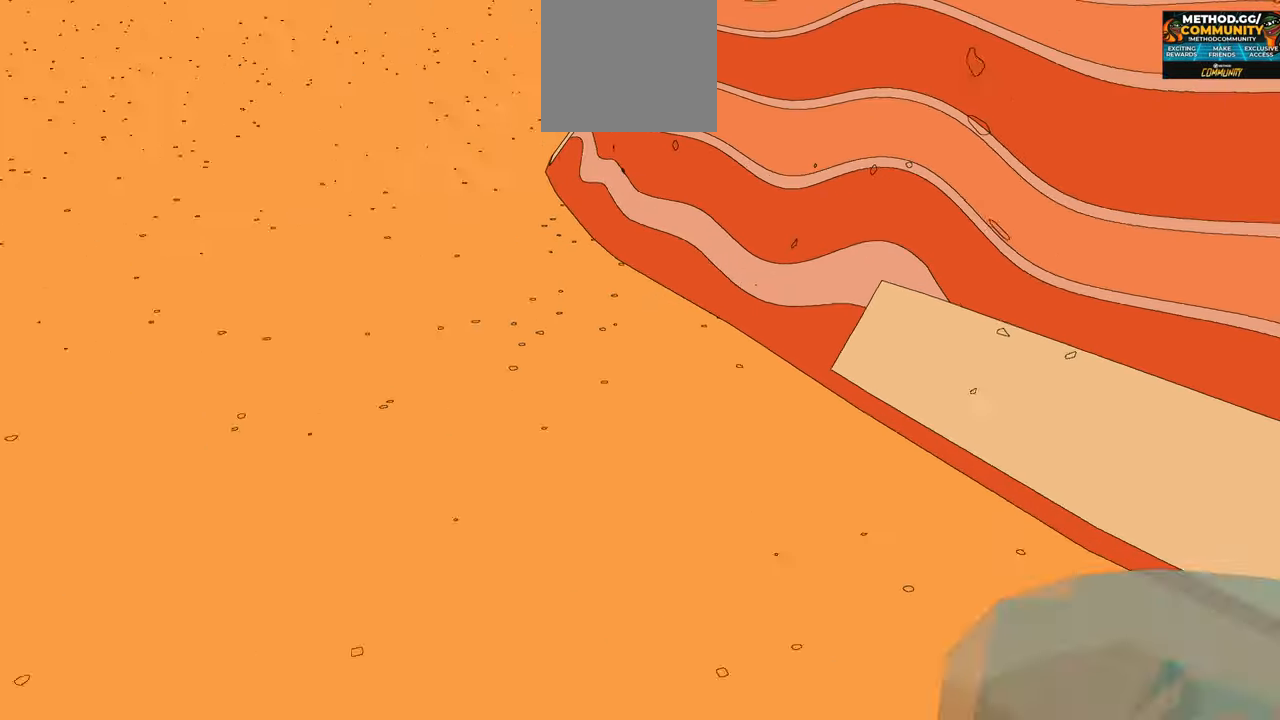
{"buttons": [], "left_stick": "up", "right_stick": "center", "events": [[17, "left_stick", "up-left"], [400, "left_stick", "up"]]}
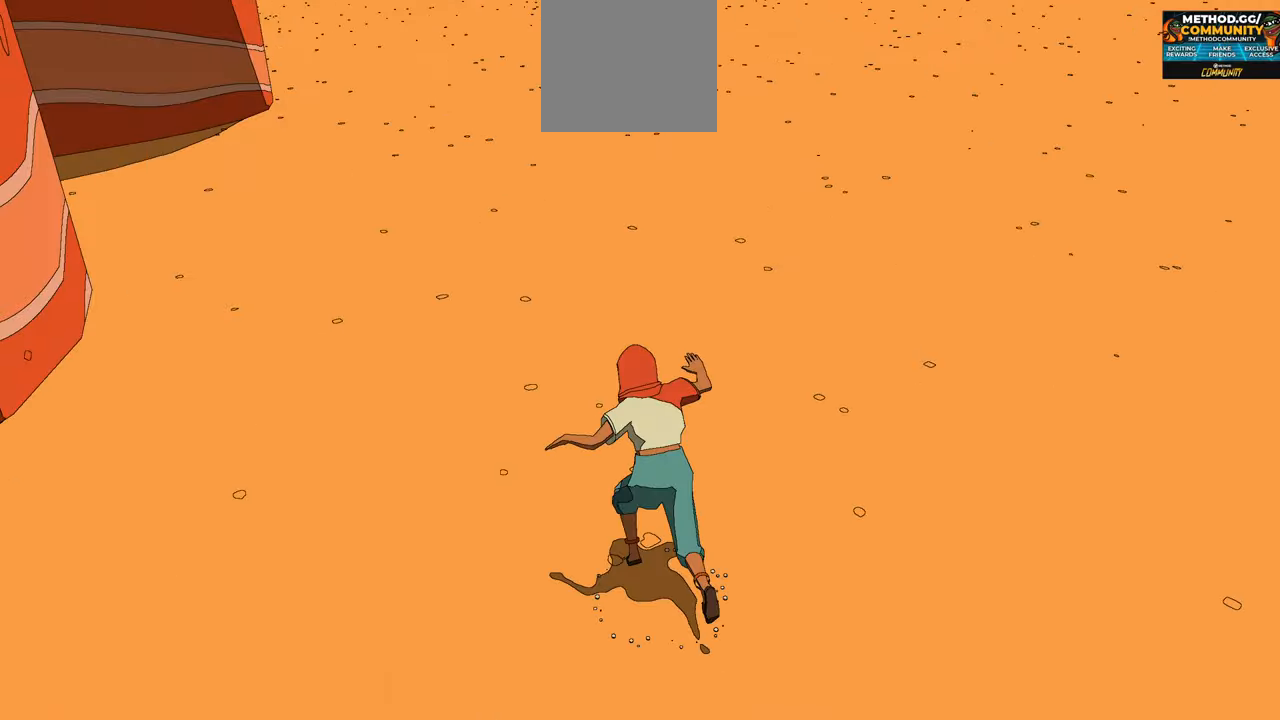
{"buttons": [], "left_stick": "down-left", "right_stick": "left", "events": [[333, "left_stick", "center"], [333, "right_stick", "left"], [450, "left_stick", "down-left"]]}
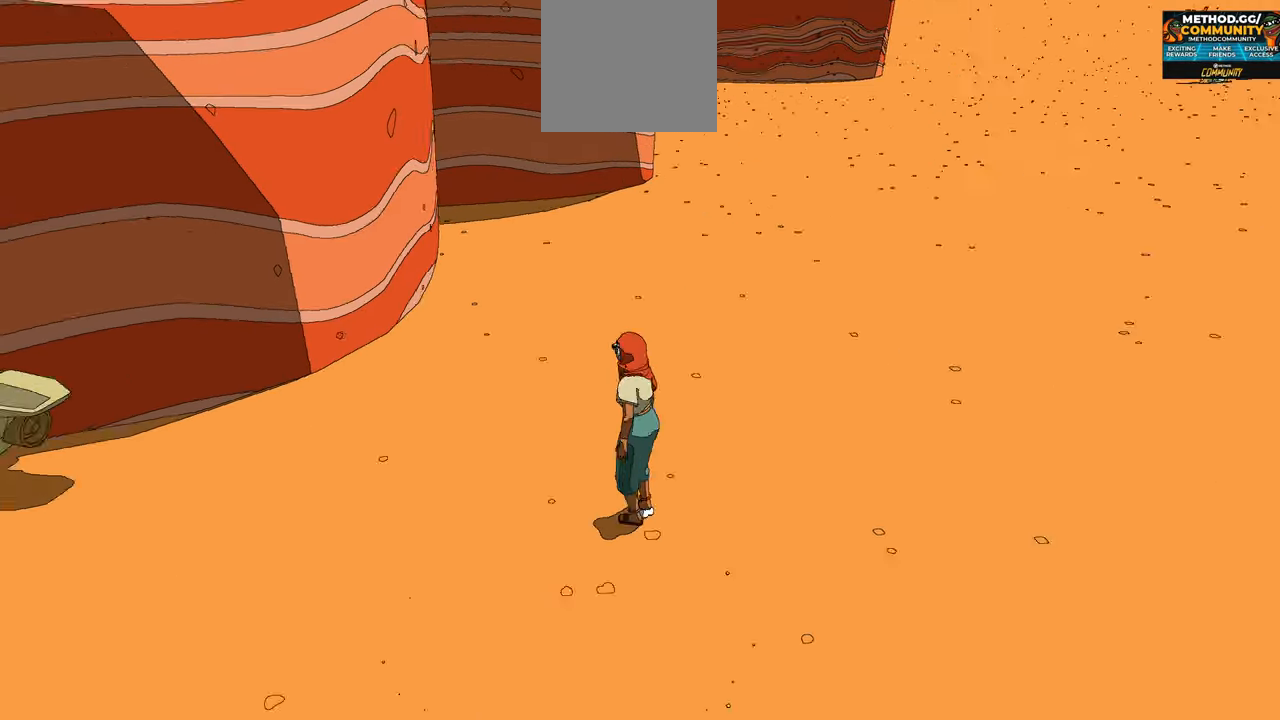
{"buttons": [], "left_stick": "up-left", "right_stick": "left", "events": [[283, "left_stick", "left"], [416, "left_stick", "up-left"]]}
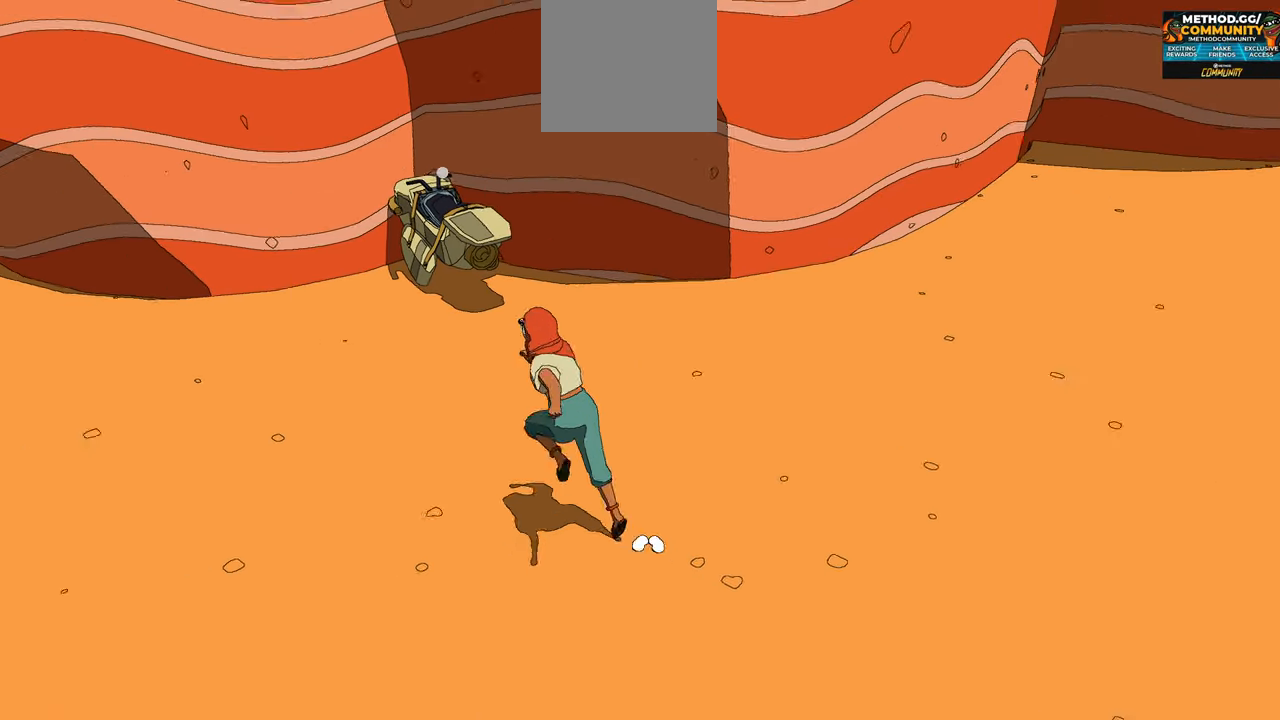
{"buttons": [], "left_stick": "up", "right_stick": "center", "events": [[50, "right_stick", "center"], [483, "left_stick", "up"]]}
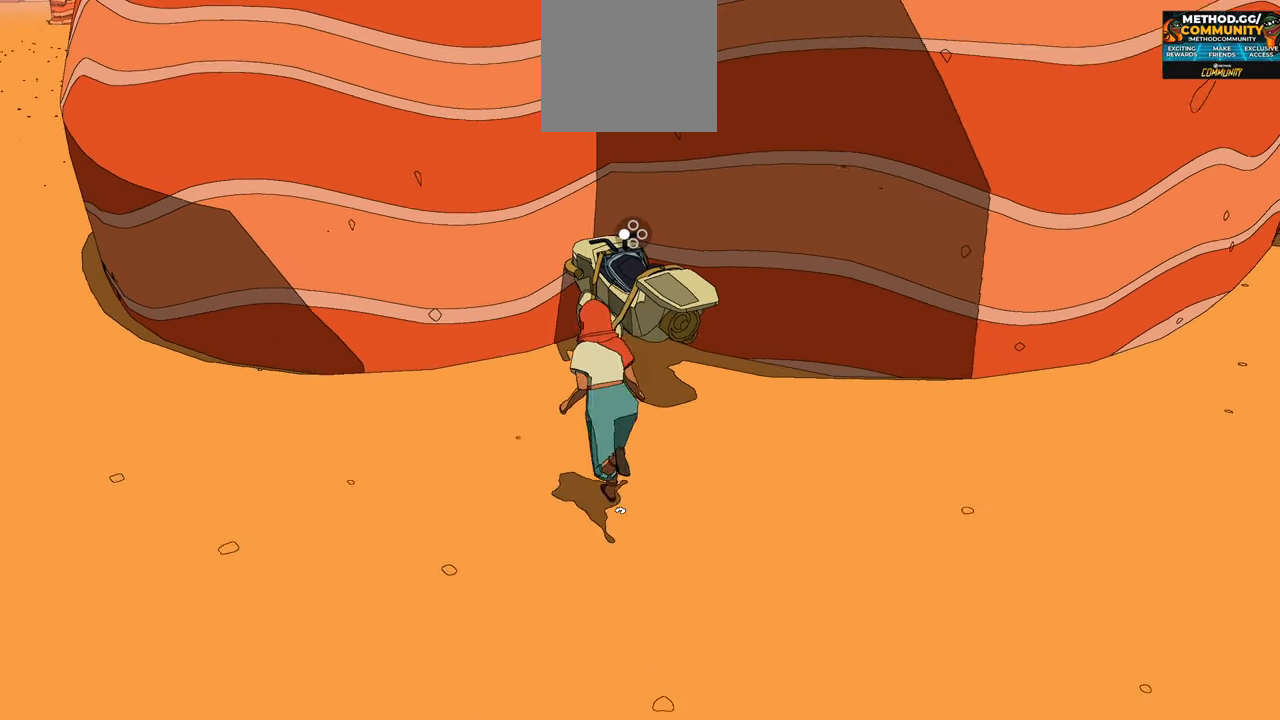
{"buttons": [], "left_stick": "down", "right_stick": "center", "events": [[100, "X", "down"], [166, "left_stick", "center"], [233, "X", "up"], [383, "left_stick", "down"]]}
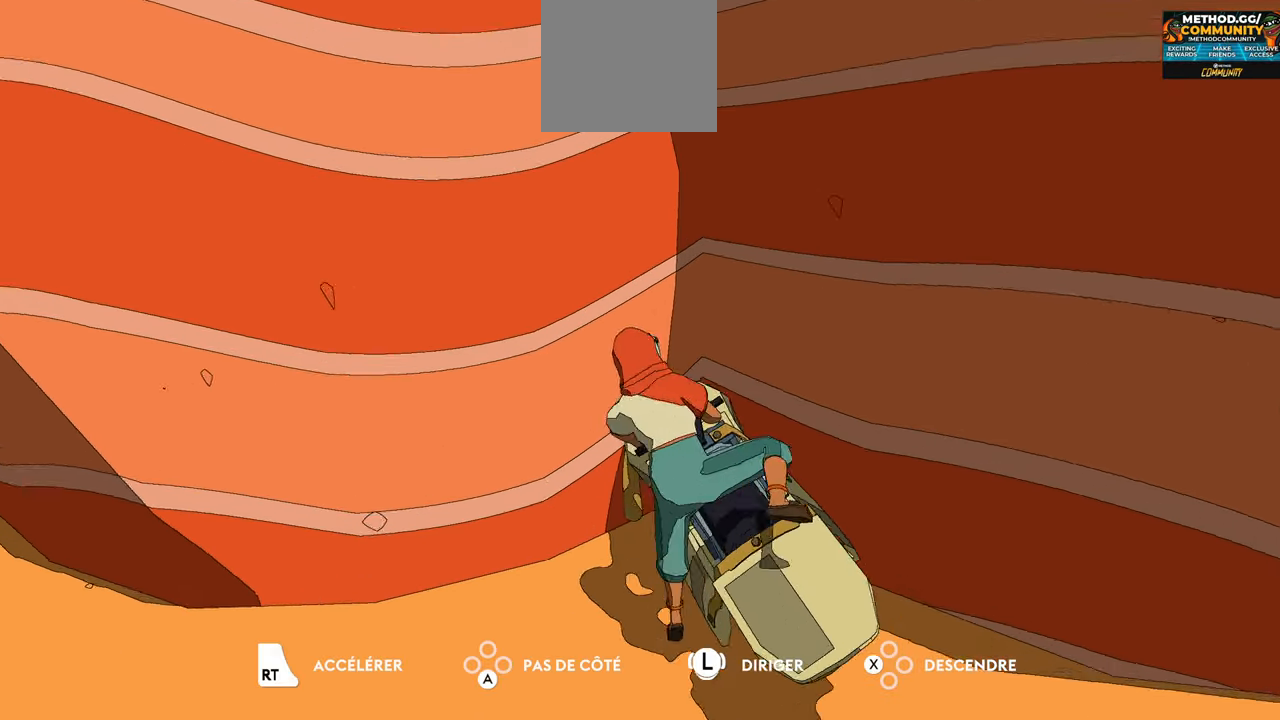
{"buttons": [], "left_stick": "down", "right_stick": "center", "events": []}
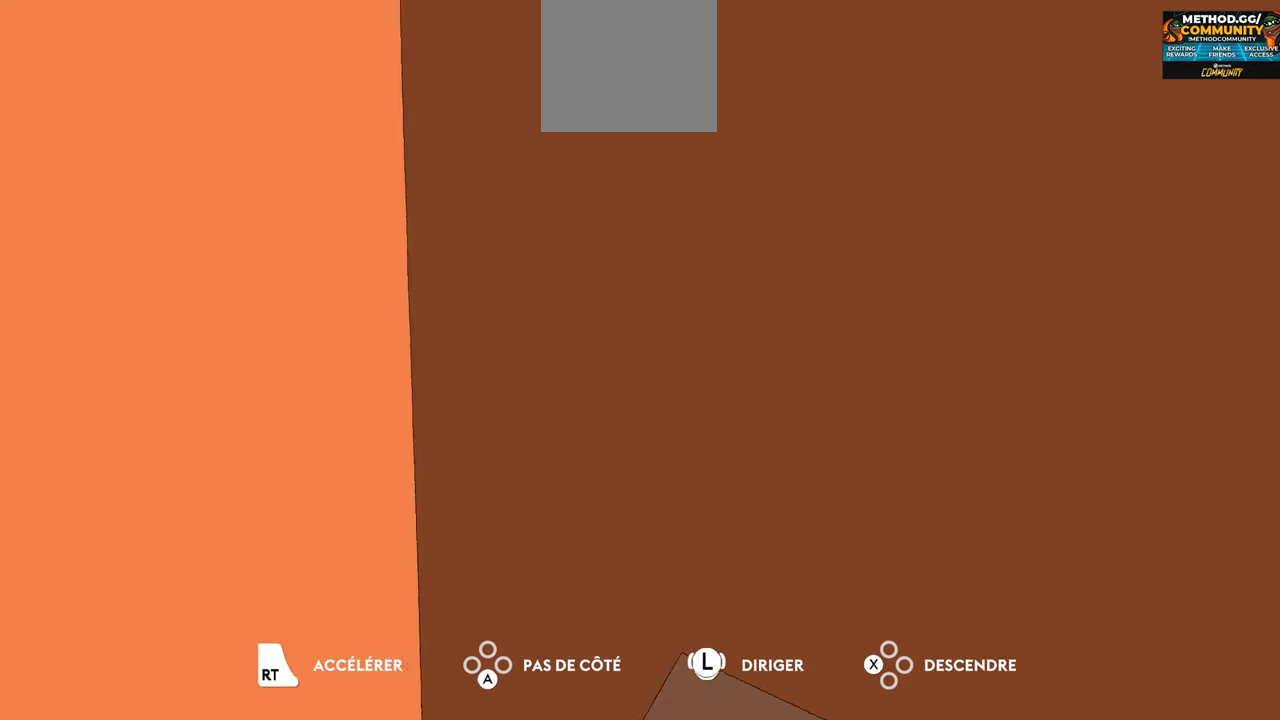
{"buttons": [], "left_stick": "down-right", "right_stick": "center", "events": [[200, "left_stick", "down-right"]]}
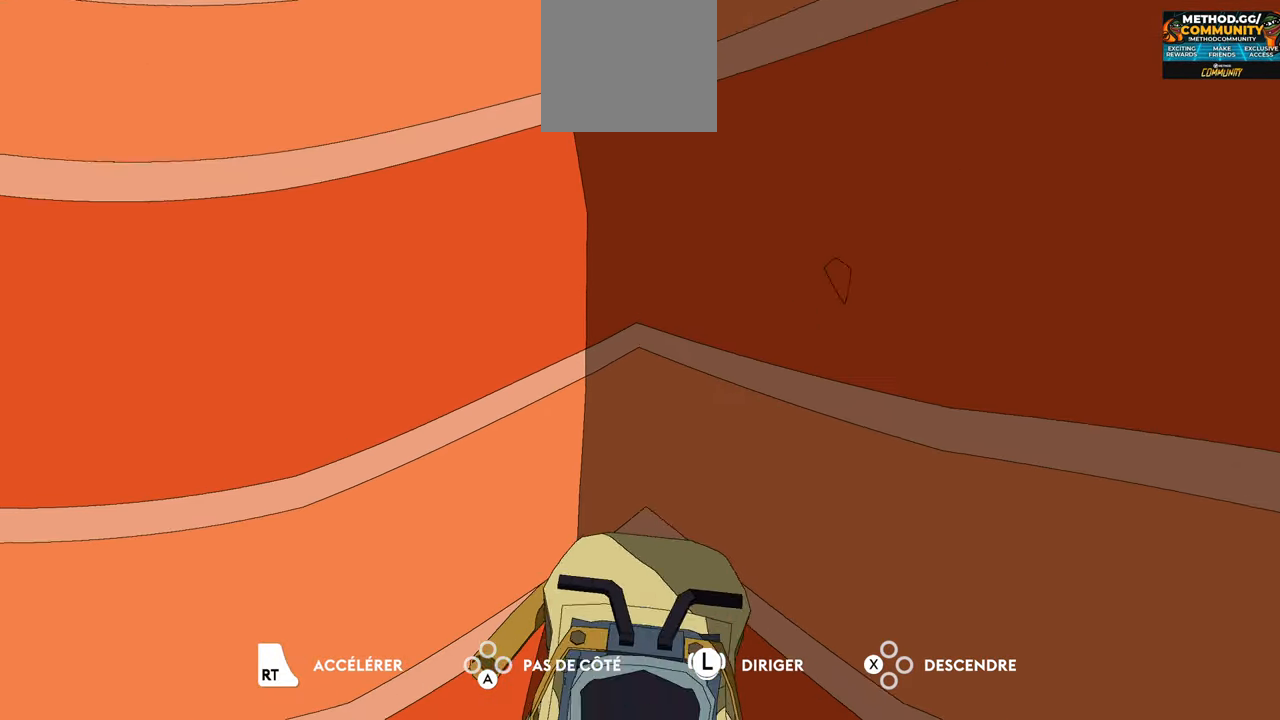
{"buttons": [], "left_stick": "down-right", "right_stick": "center", "events": []}
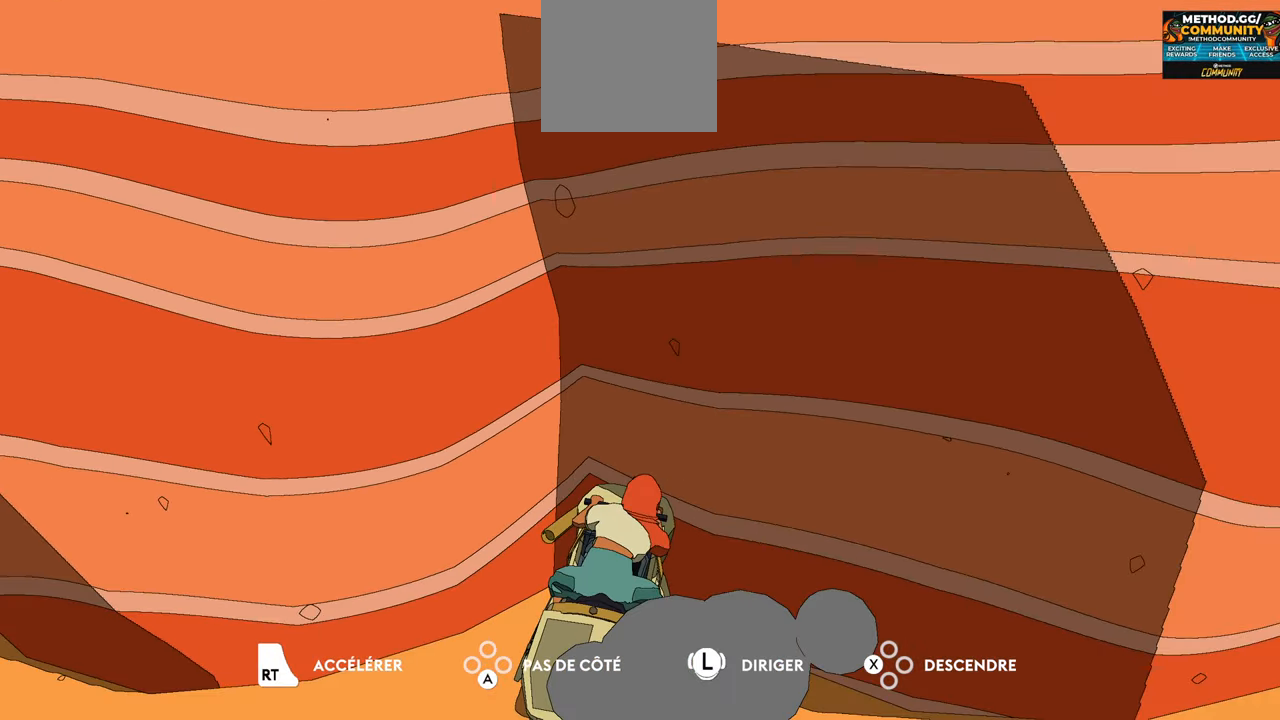
{"buttons": [], "left_stick": "down-right", "right_stick": "center", "events": []}
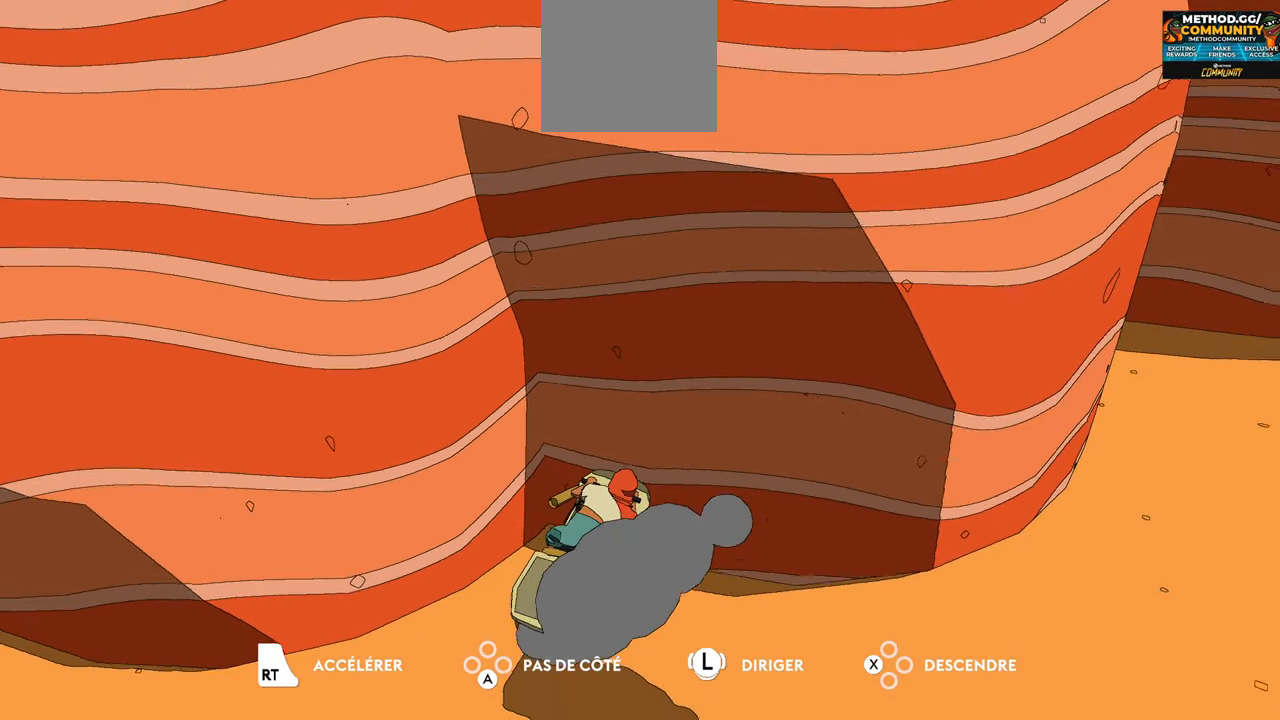
{"buttons": [], "left_stick": "down-right", "right_stick": "center", "events": []}
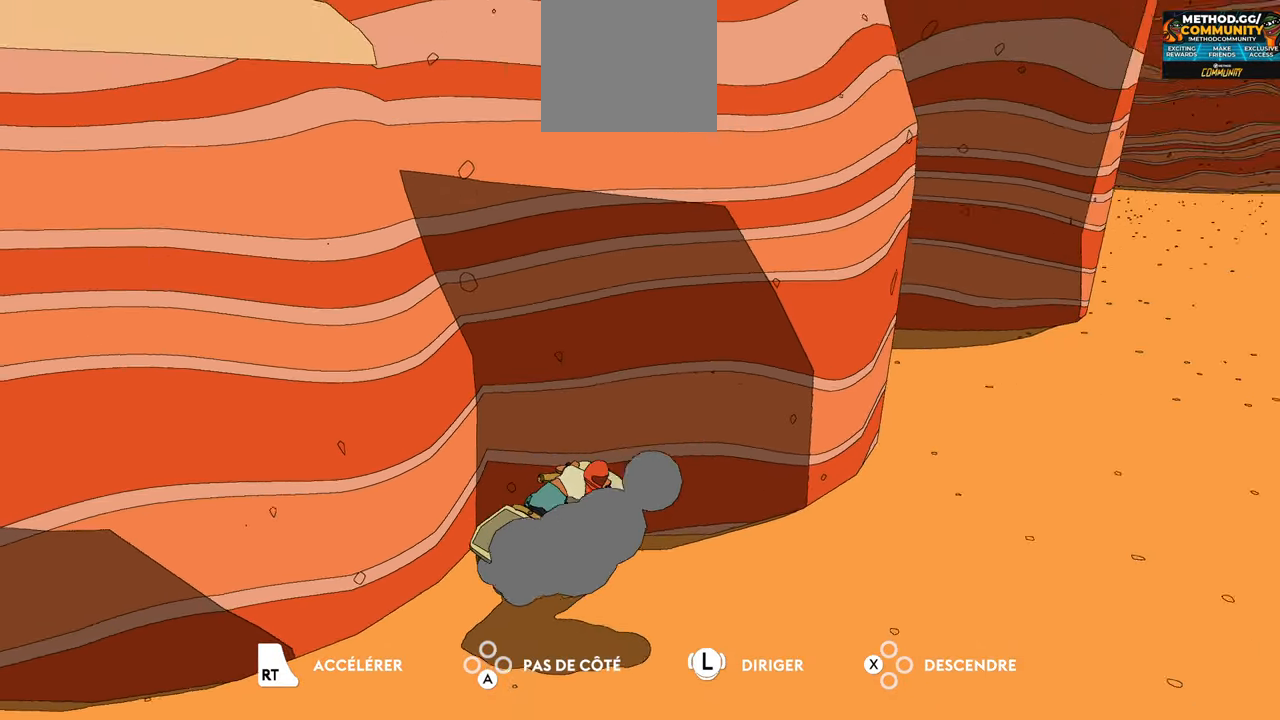
{"buttons": ["R2"], "left_stick": "down-right", "right_stick": "center", "events": [[33, "R2", "down"]]}
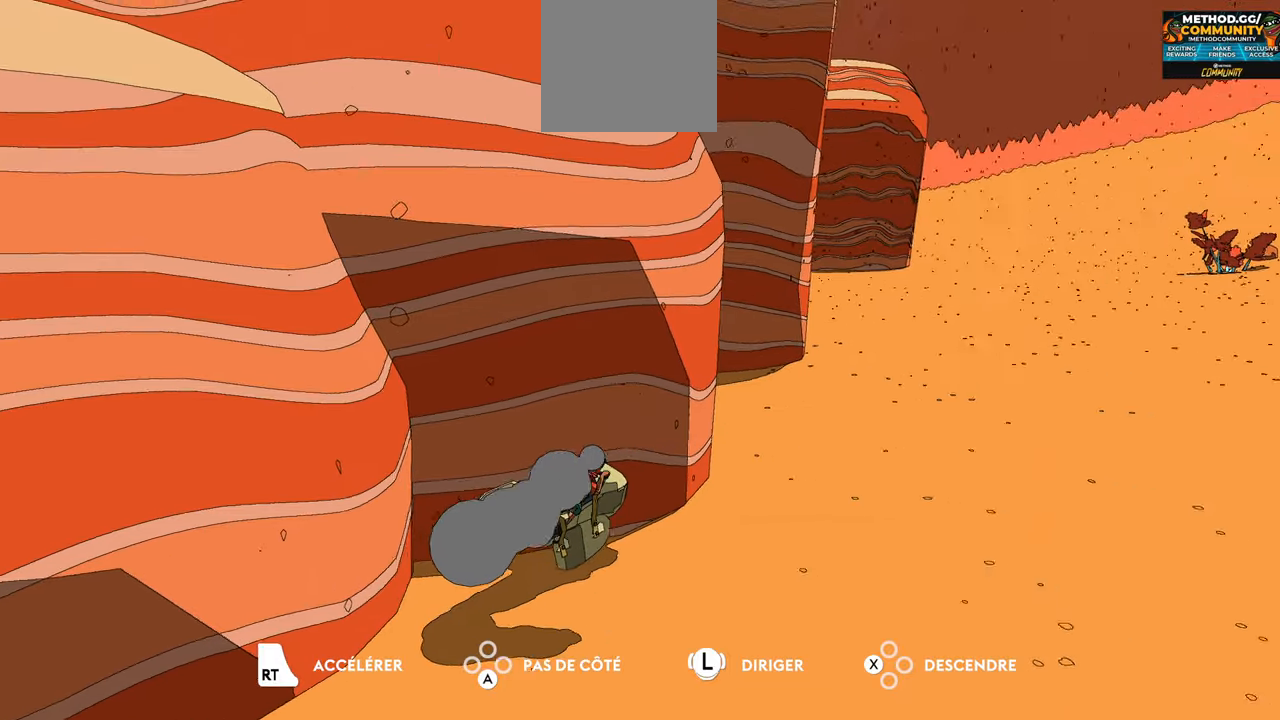
{"buttons": ["R2"], "left_stick": "down-right", "right_stick": "center", "events": []}
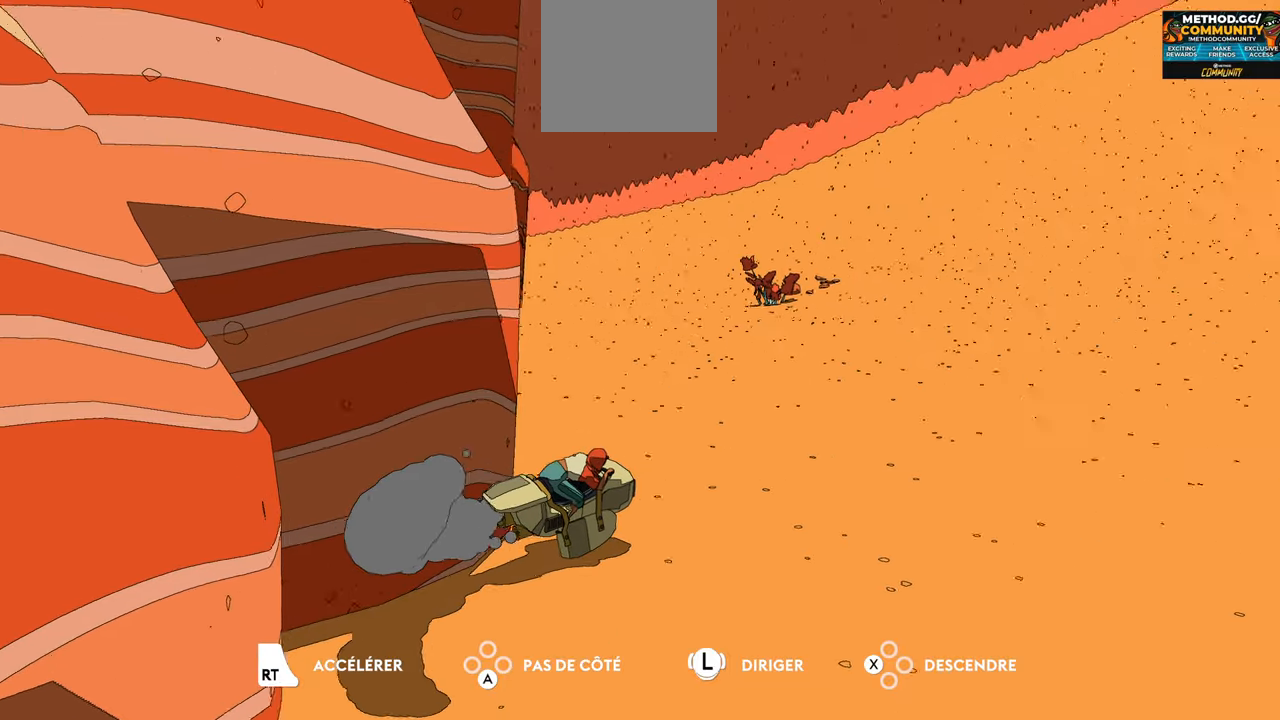
{"buttons": [], "left_stick": "down-right", "right_stick": "center", "events": [[317, "R2", "up"]]}